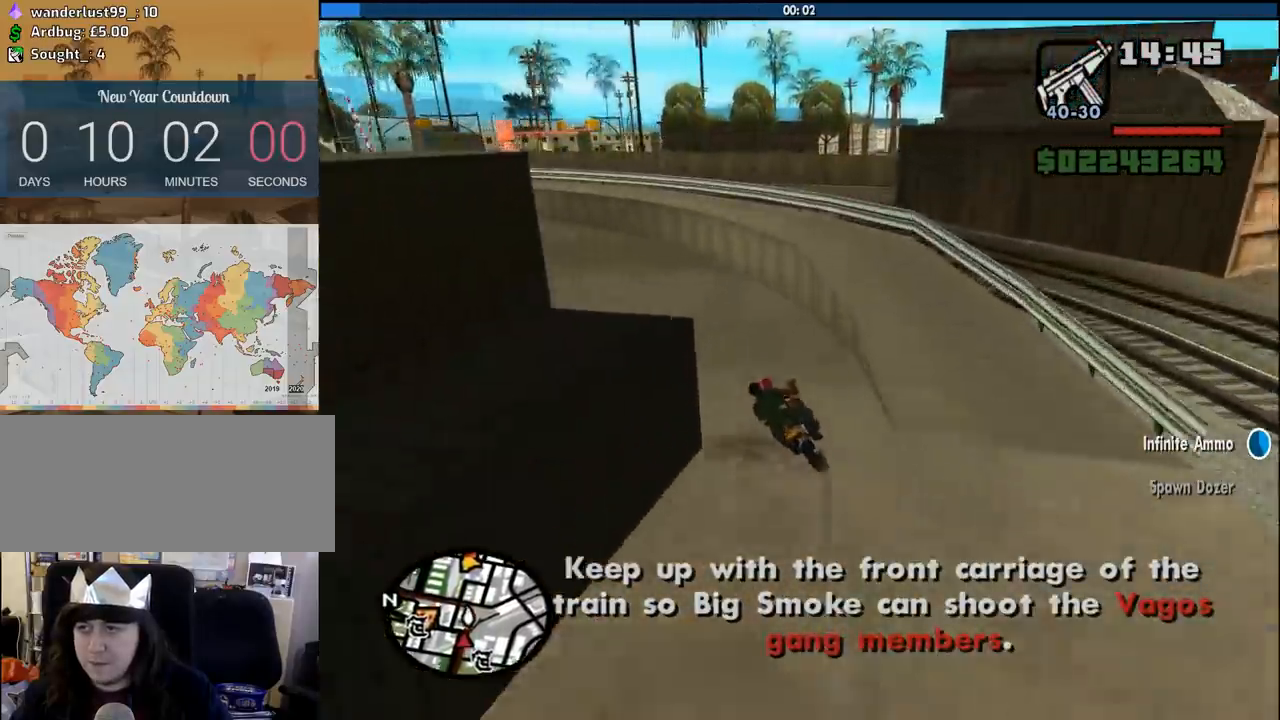
Gameplay with keyboard and mouse; each line is a JSON object with the keys and mouse buttons held at the frame after it. "events" lists presses ("down") and releases ("up") of "1", "2", "3", "4", "5", "6", "8", "a", "alt", "c", "ctrl", "d", "down", "e", "escape", "f", "f1", "f2", "f3", "g", "h", "left", "num2", "q", "r", "right", "s", "shift", "space", "tab", "up", "v", "w", "x", "z", "mouse_left", "mouse_middle", "mouse_right", "mouse_wheel_up" and "mouse_wheel_down" between this image and that frame as [ms after this image, input, new state], when the widget could be followed in between. "mouse_left", "mouse_middle", "mouse_right", "mouse_wheel_up", "mouse_wheel_down" = the "left", "middle", "right", "wheel_up", "wheel_down" buttons of the "mouse" list. No other keys are recorded. Mouse movement is not recorded.
{"keys": ["a"], "mouse": [], "events": []}
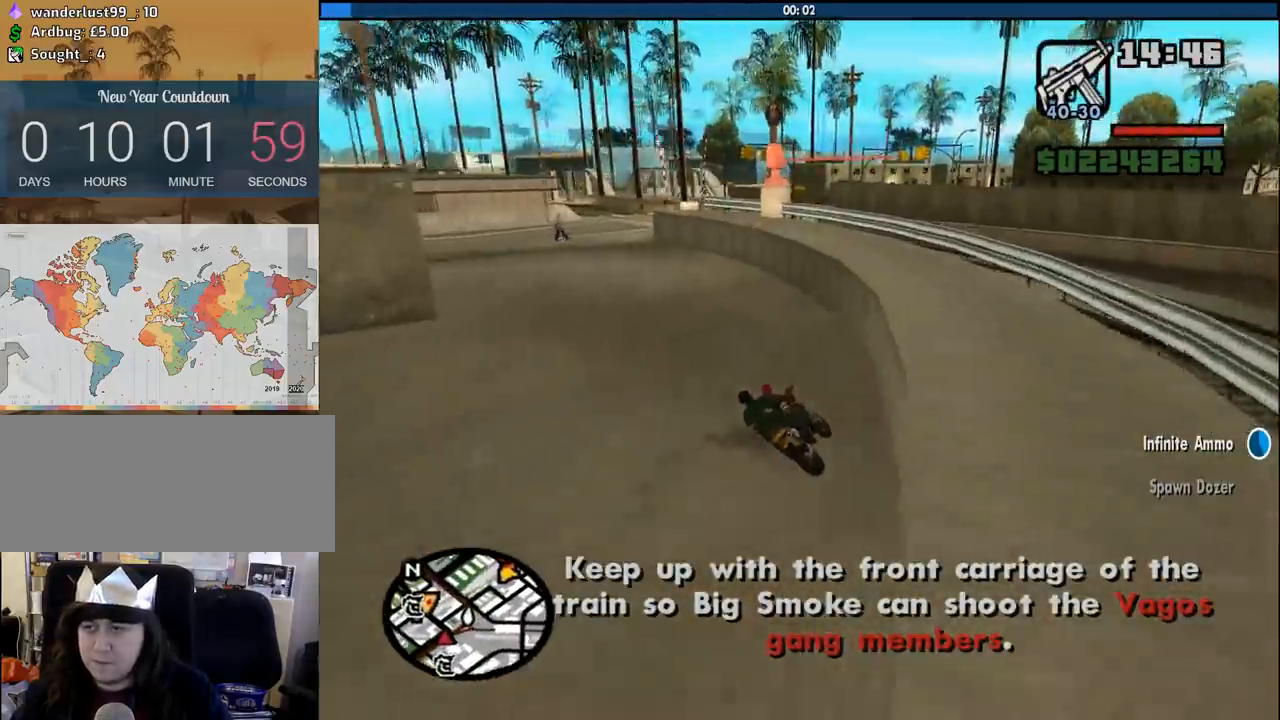
{"keys": ["a"], "mouse": [], "events": []}
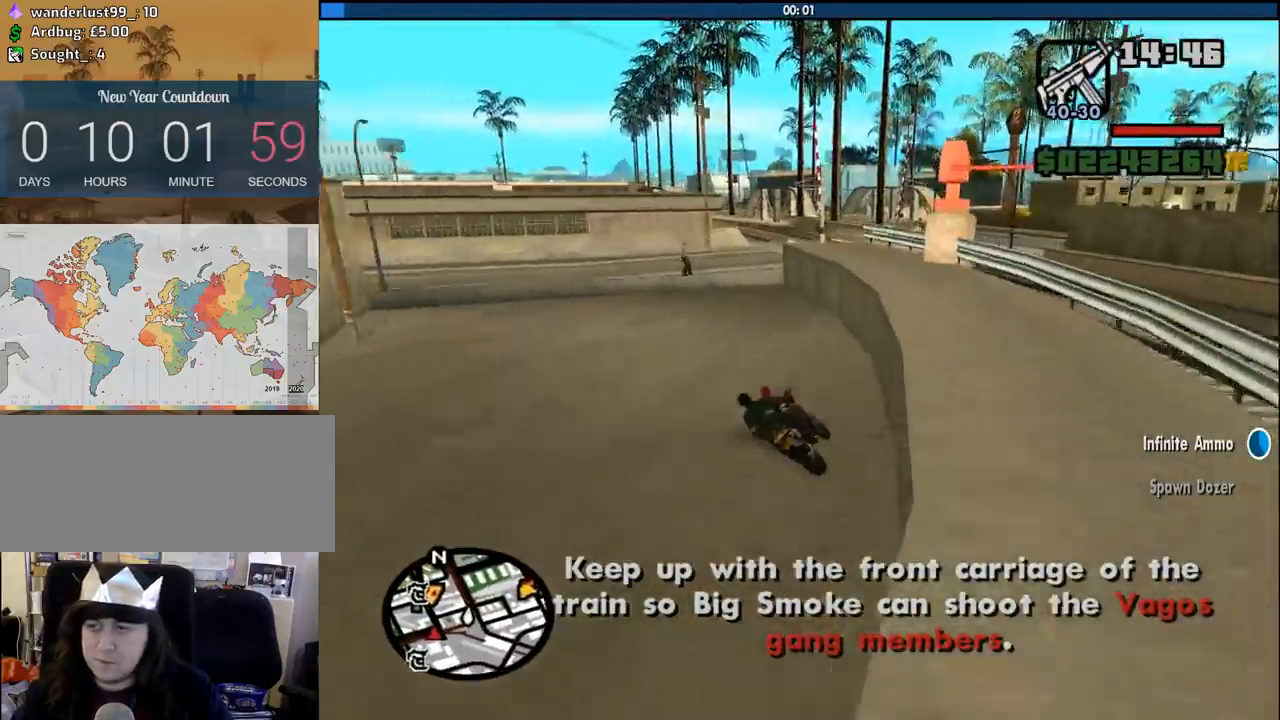
{"keys": [], "mouse": [], "events": [[183, "w", "down"], [216, "a", "up"], [416, "d", "down"], [500, "d", "up"], [500, "w", "up"]]}
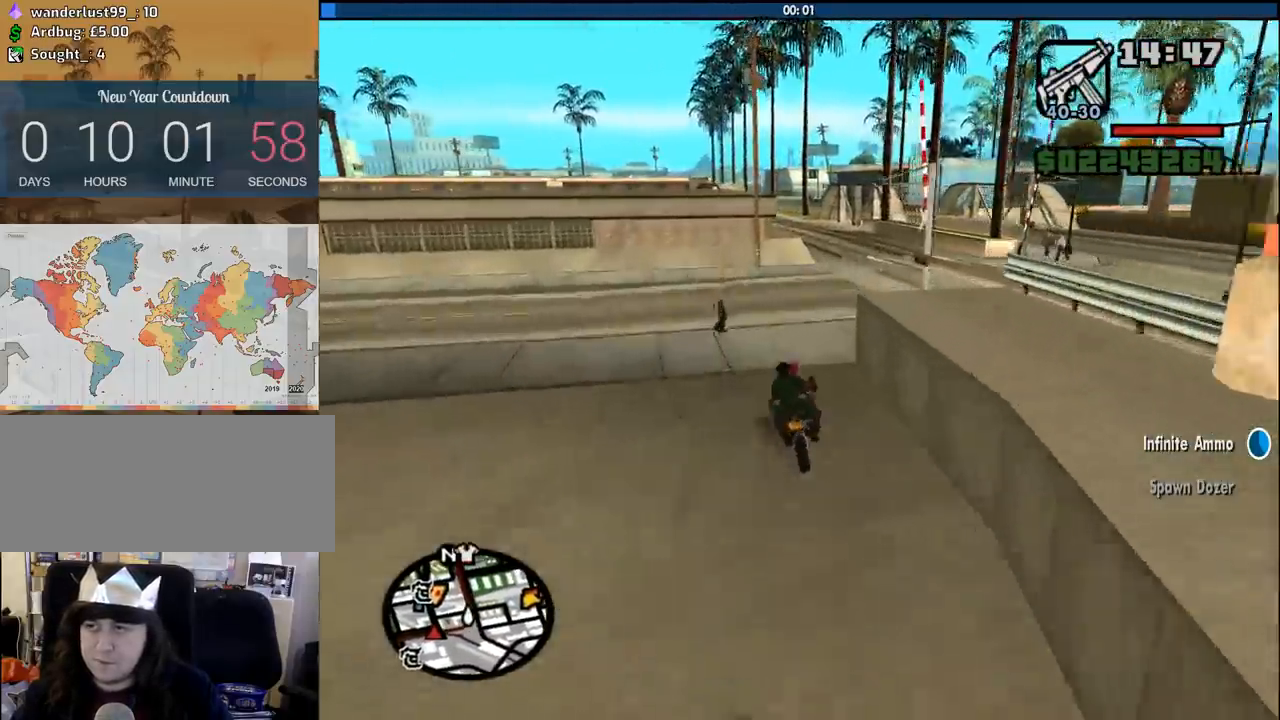
{"keys": [], "mouse": [], "events": [[150, "d", "down"], [183, "d", "up"]]}
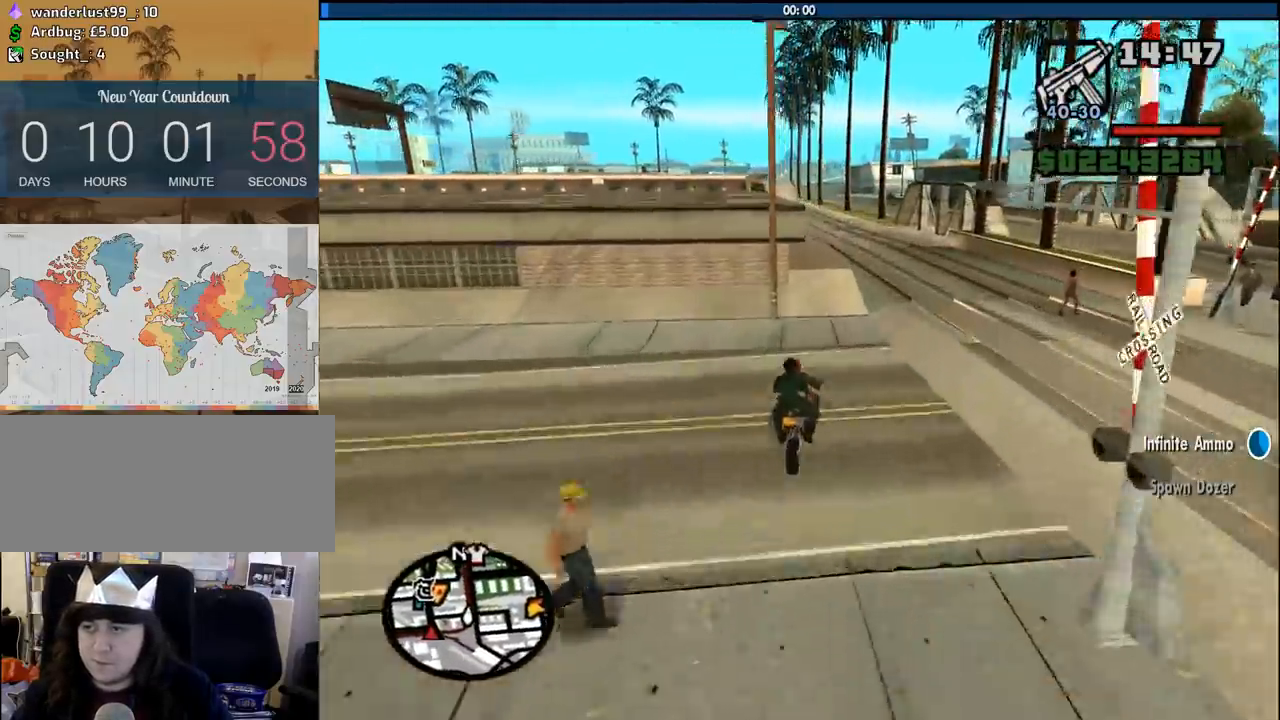
{"keys": ["a"], "mouse": [], "events": [[16, "s", "down"], [300, "s", "up"], [350, "a", "down"]]}
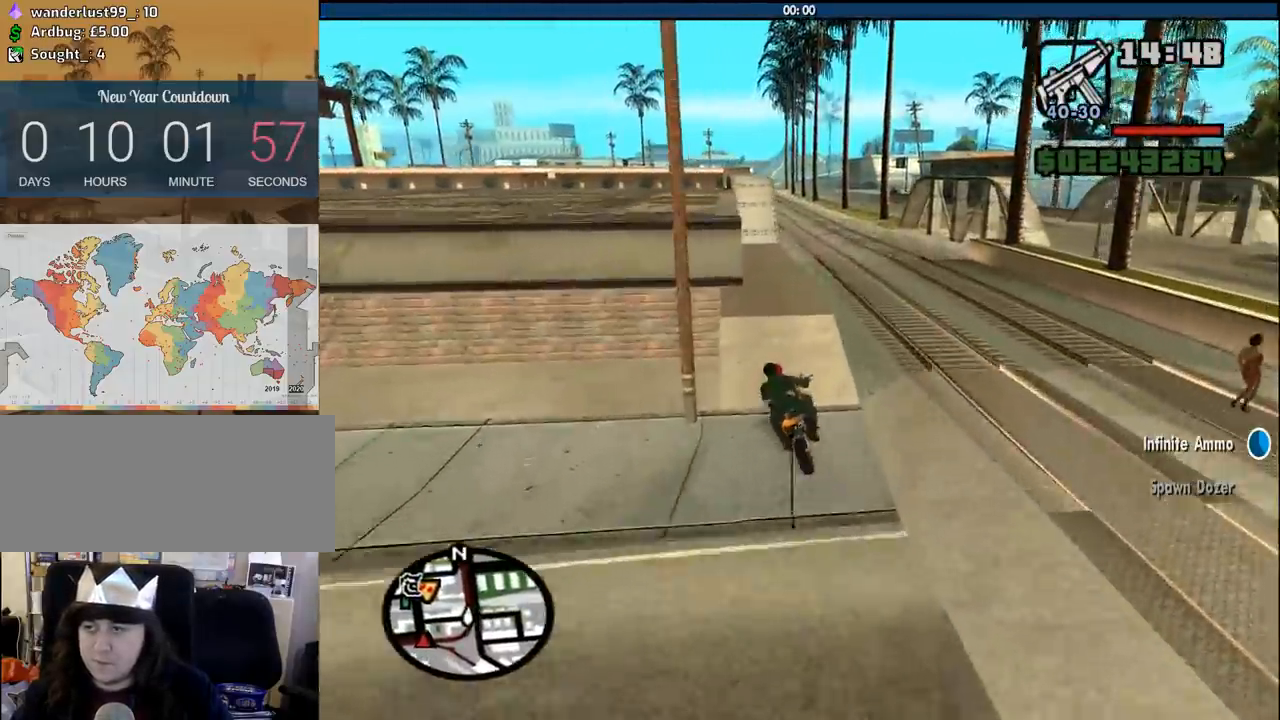
{"keys": [], "mouse": [], "events": [[33, "a", "up"], [216, "a", "down"], [266, "a", "up"], [416, "a", "down"], [450, "a", "up"]]}
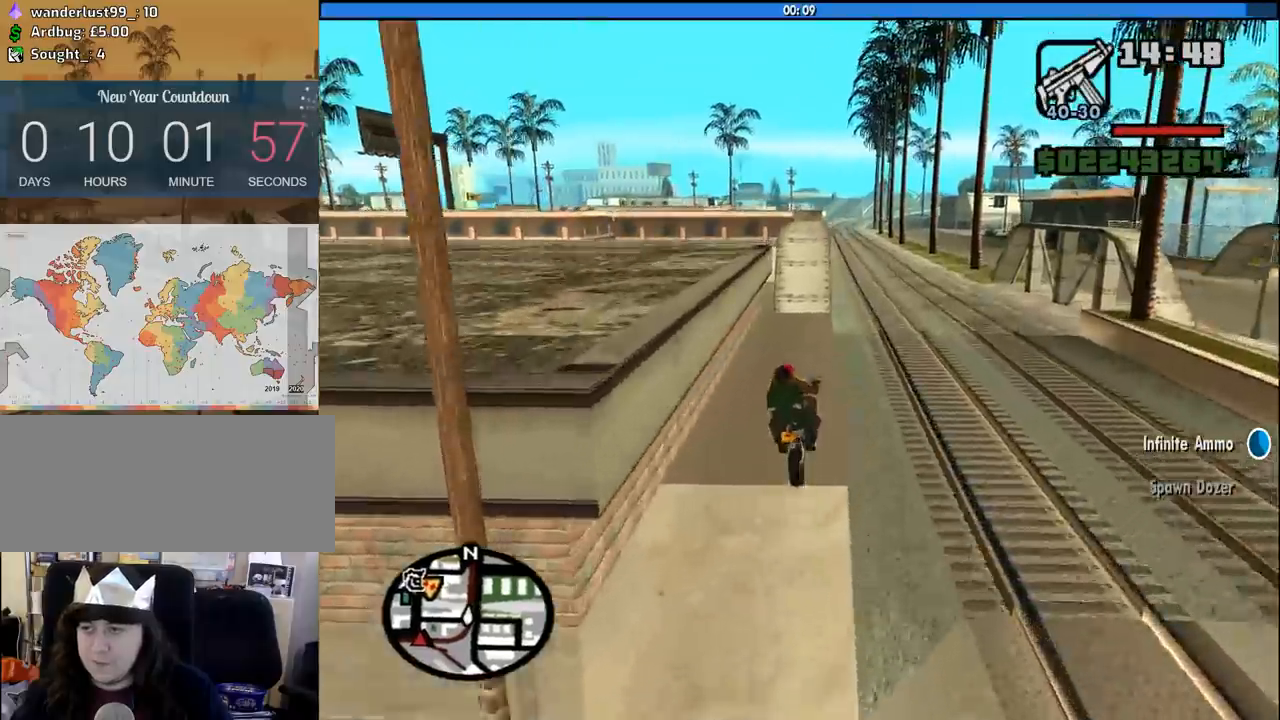
{"keys": ["w"], "mouse": [], "events": [[333, "a", "down"], [466, "a", "up"], [466, "w", "down"]]}
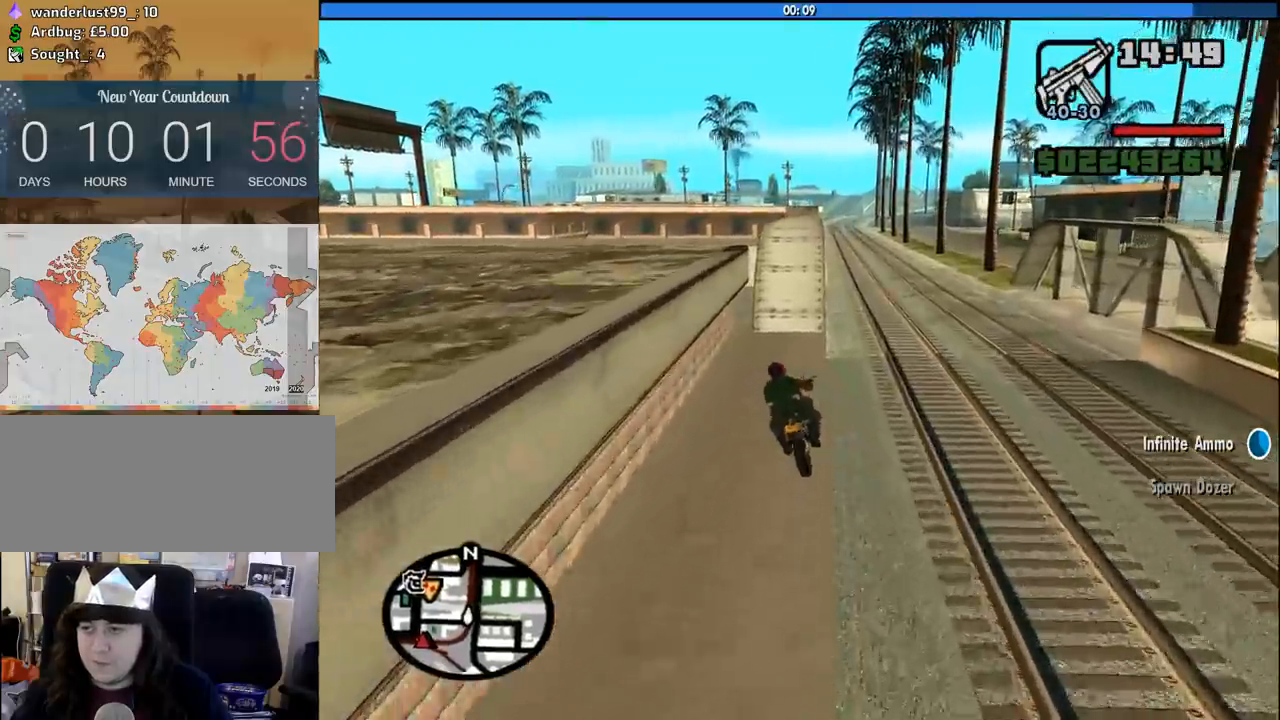
{"keys": ["w"], "mouse": [], "events": []}
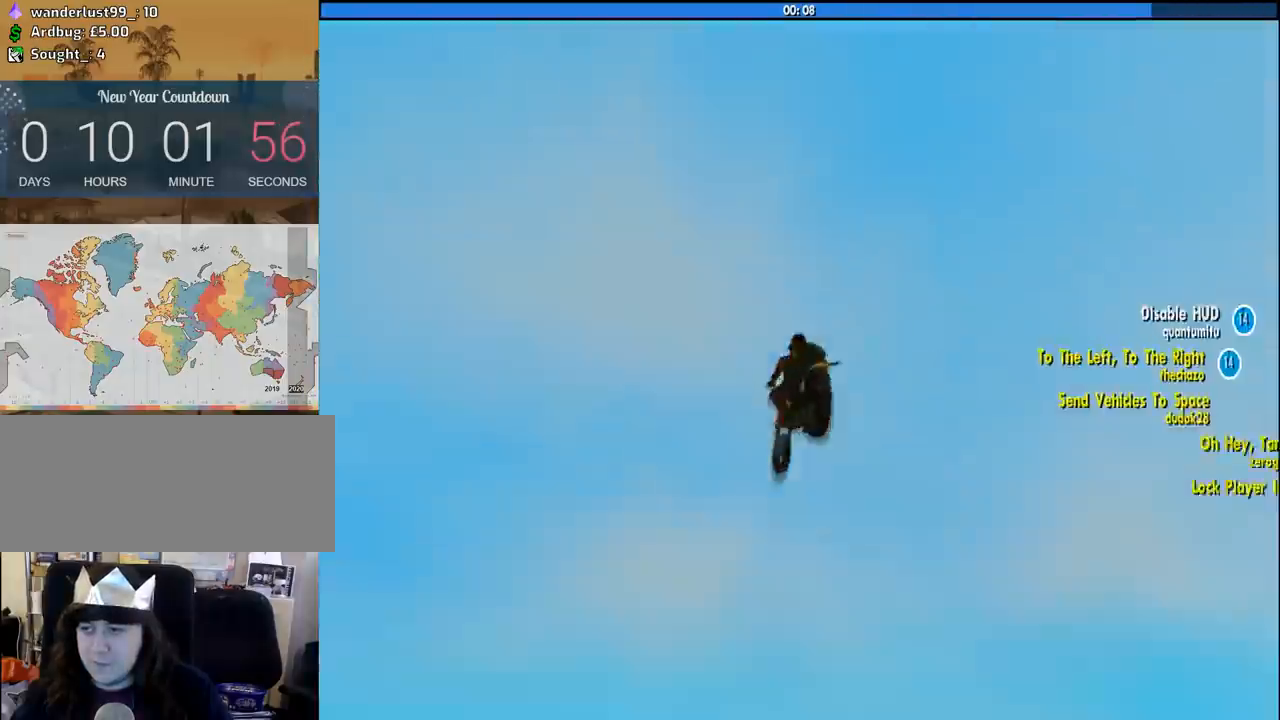
{"keys": [], "mouse": [], "events": [[266, "w", "up"]]}
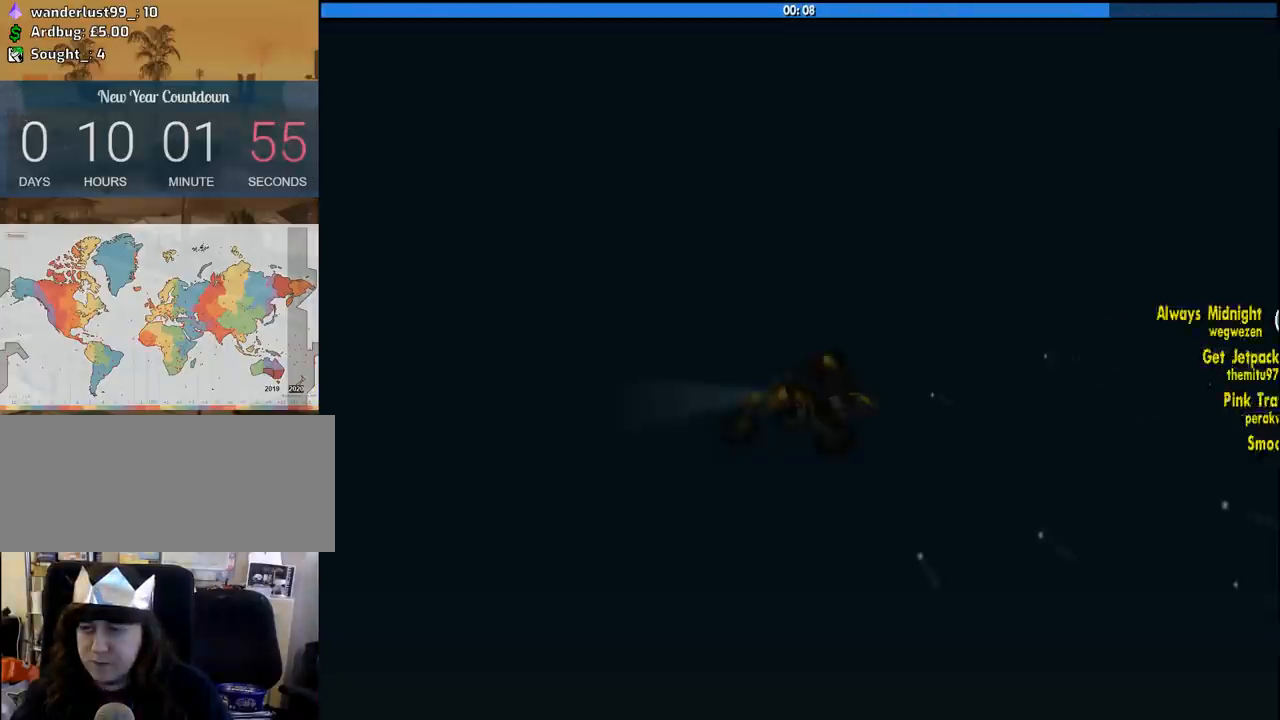
{"keys": [], "mouse": [], "events": []}
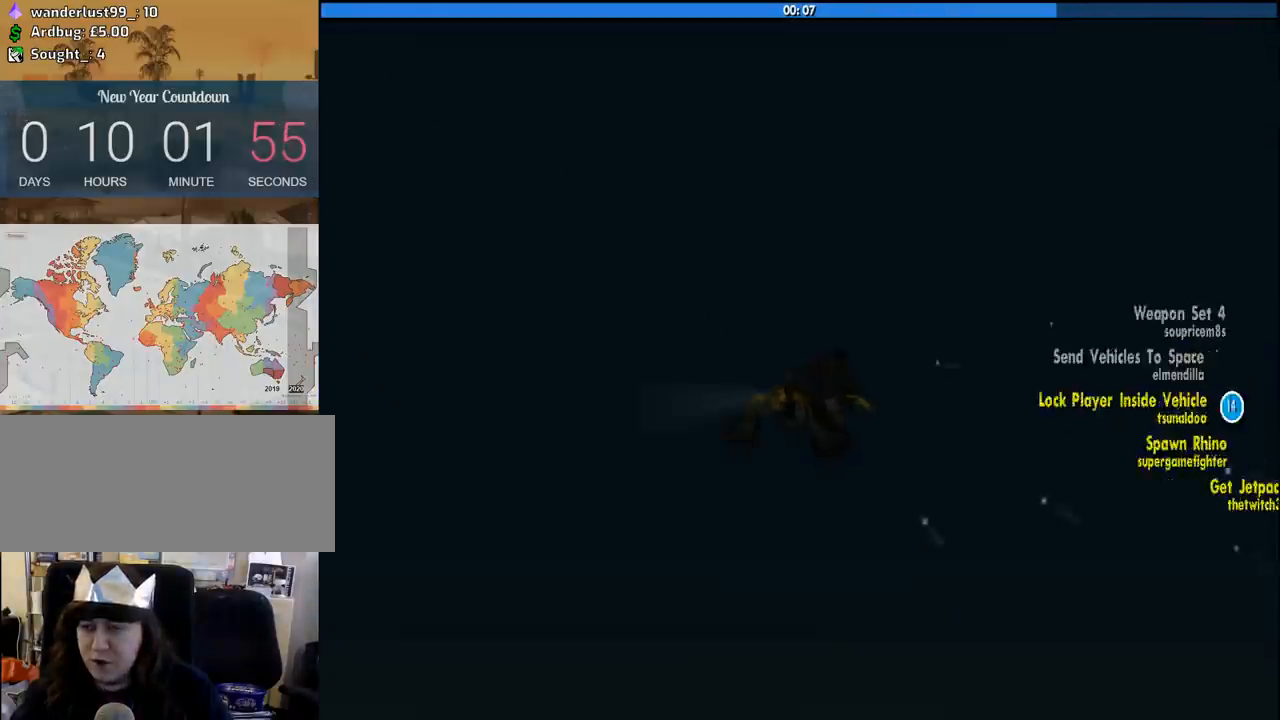
{"keys": [], "mouse": [], "events": []}
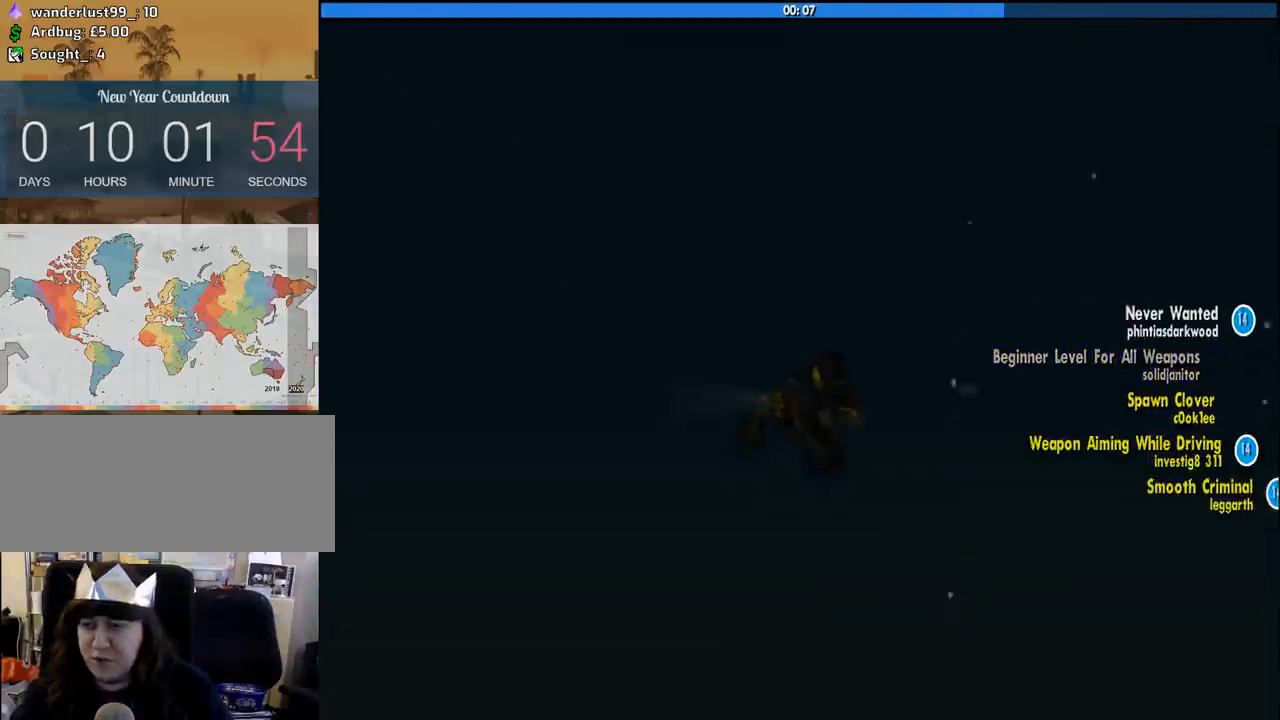
{"keys": [], "mouse": [], "events": []}
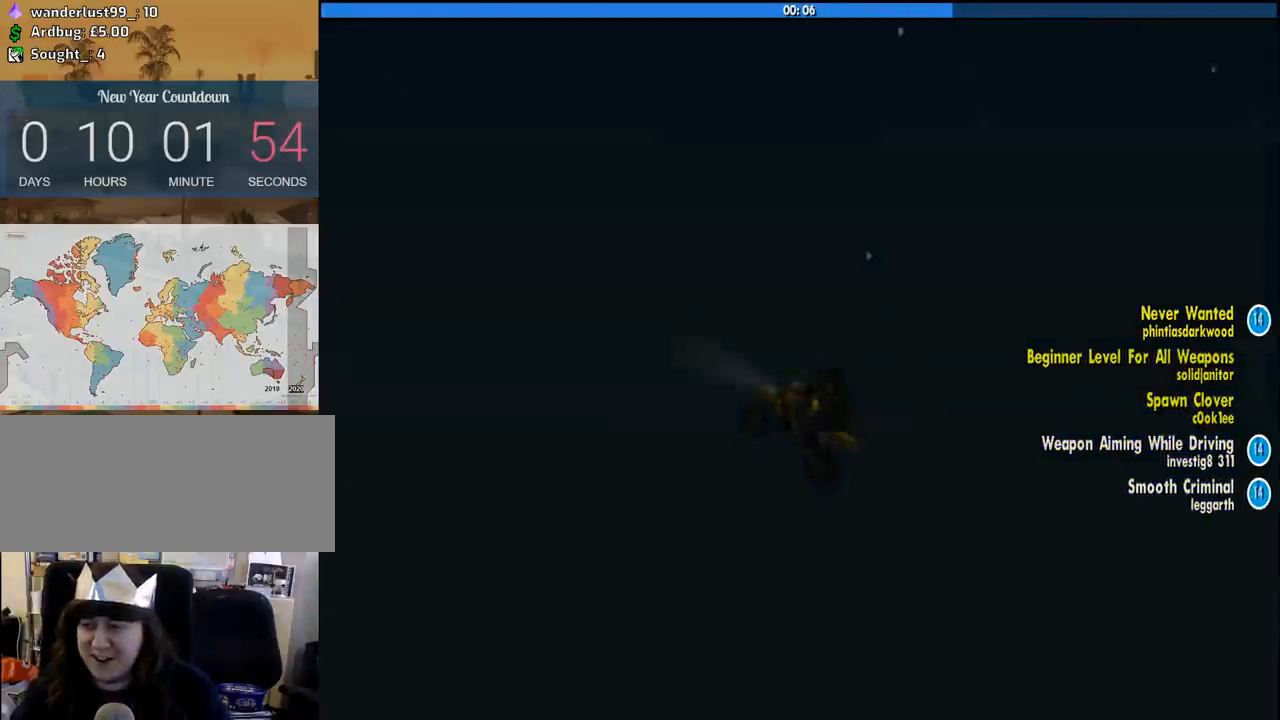
{"keys": [], "mouse": [], "events": []}
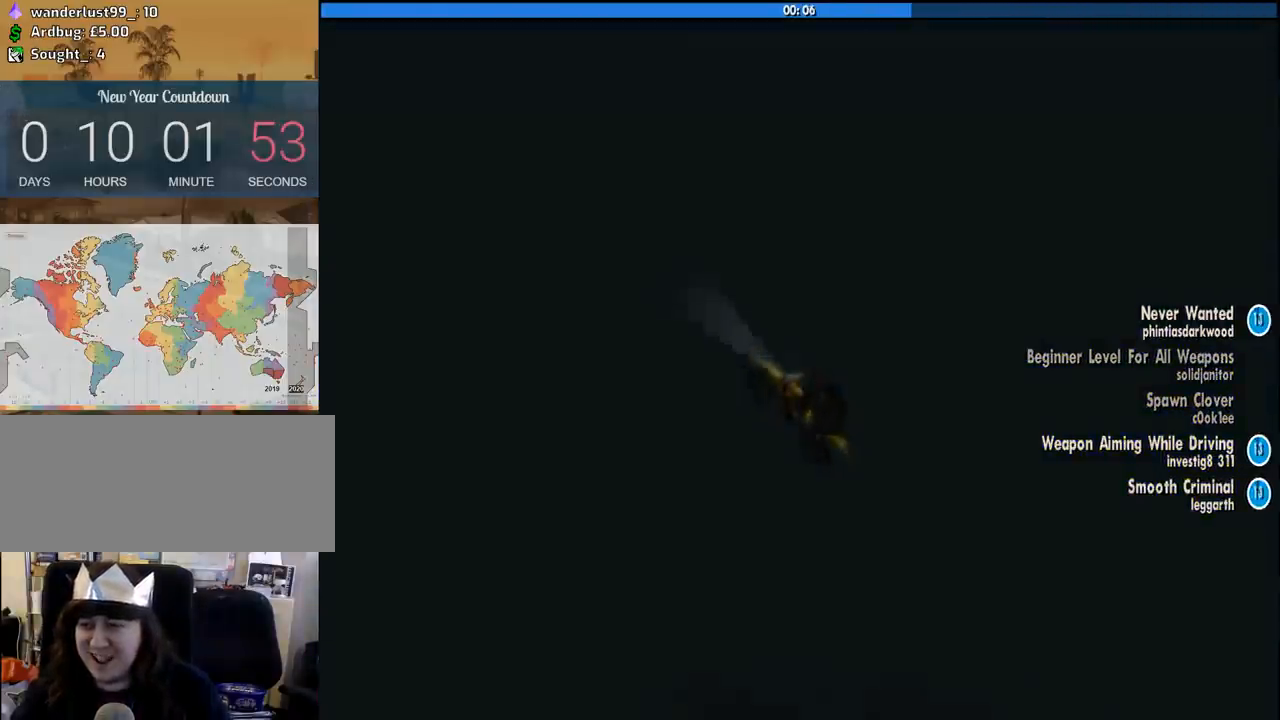
{"keys": [], "mouse": [], "events": []}
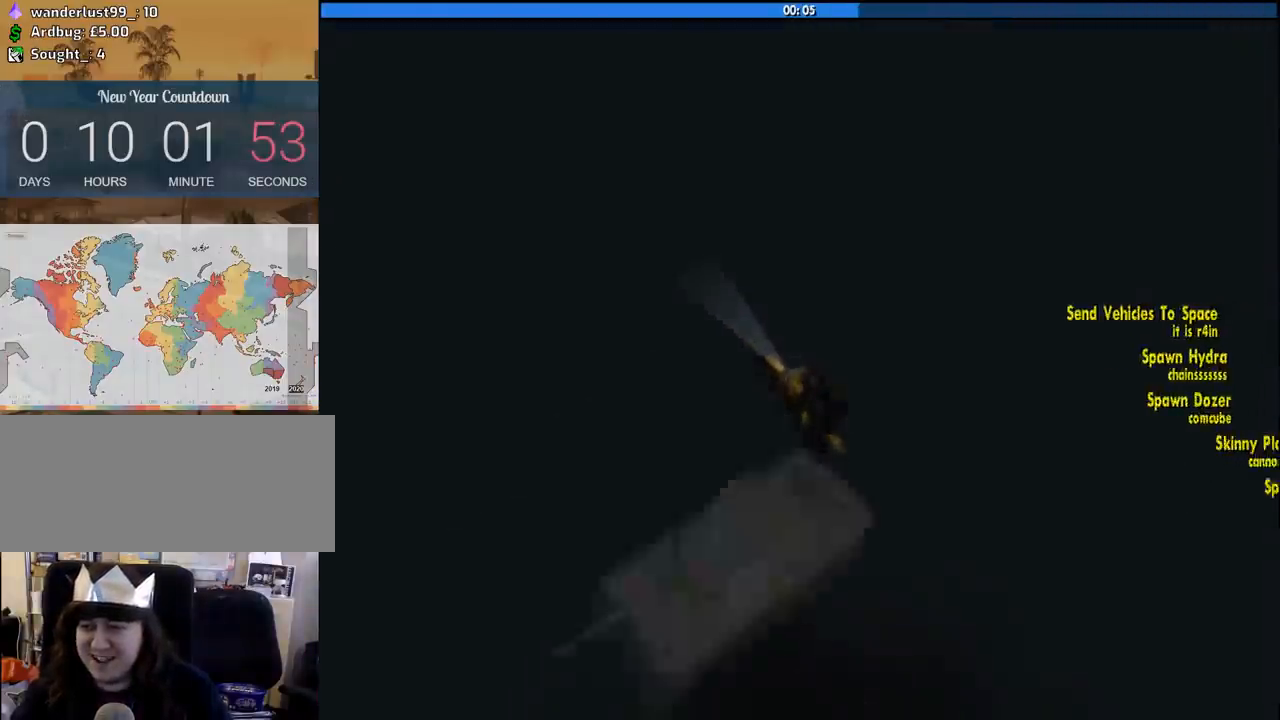
{"keys": ["2"], "mouse": [], "events": [[316, "2", "down"]]}
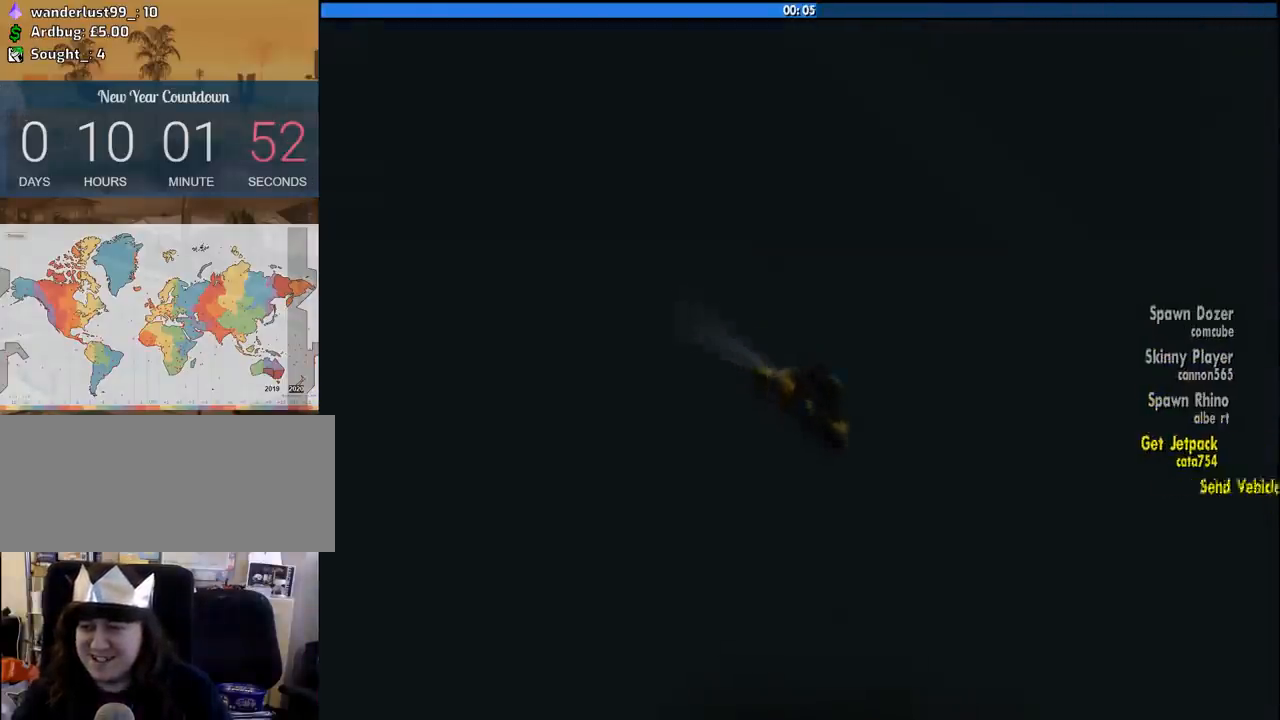
{"keys": ["5"], "mouse": [], "events": [[150, "2", "up"], [283, "5", "down"]]}
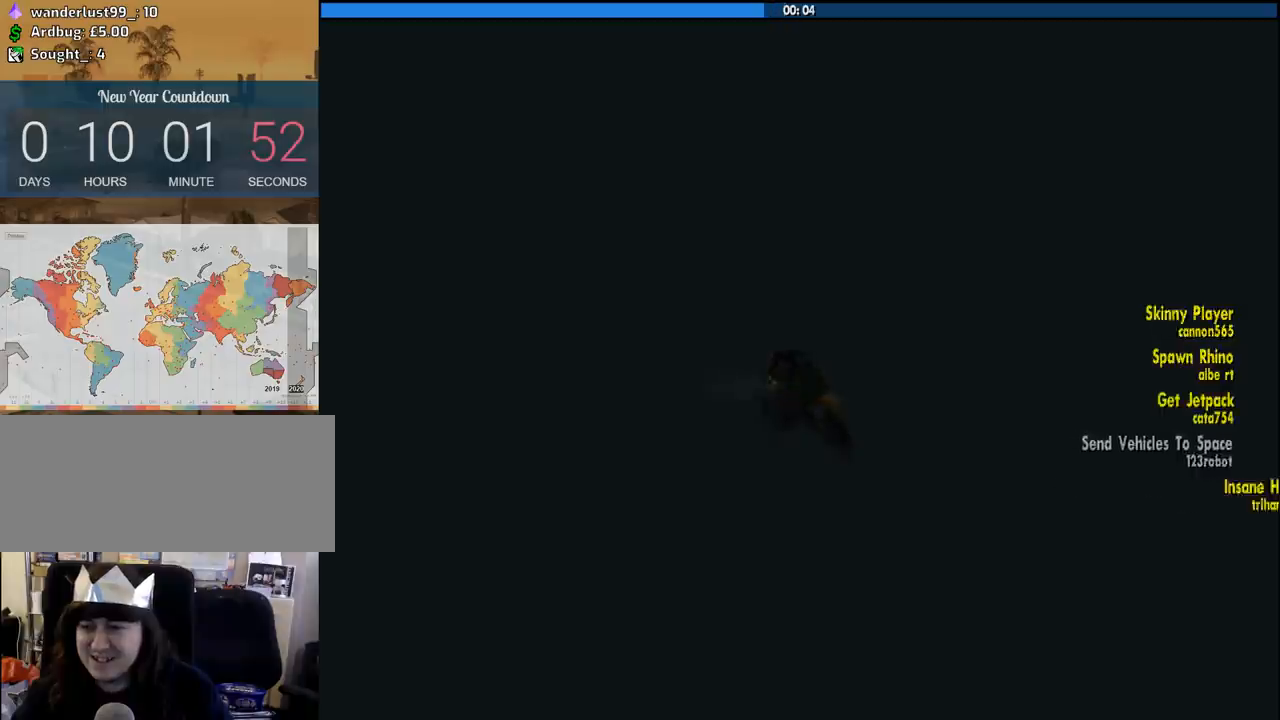
{"keys": [], "mouse": [], "events": [[16, "5", "up"]]}
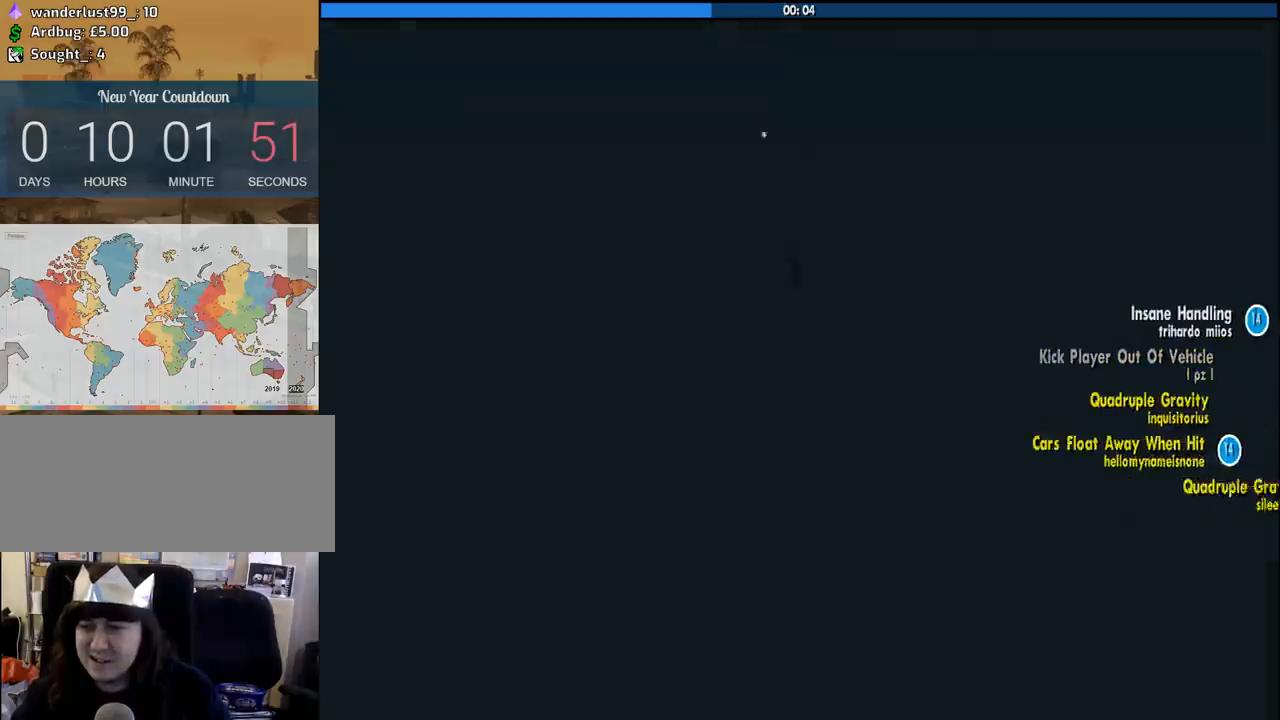
{"keys": [], "mouse": [], "events": []}
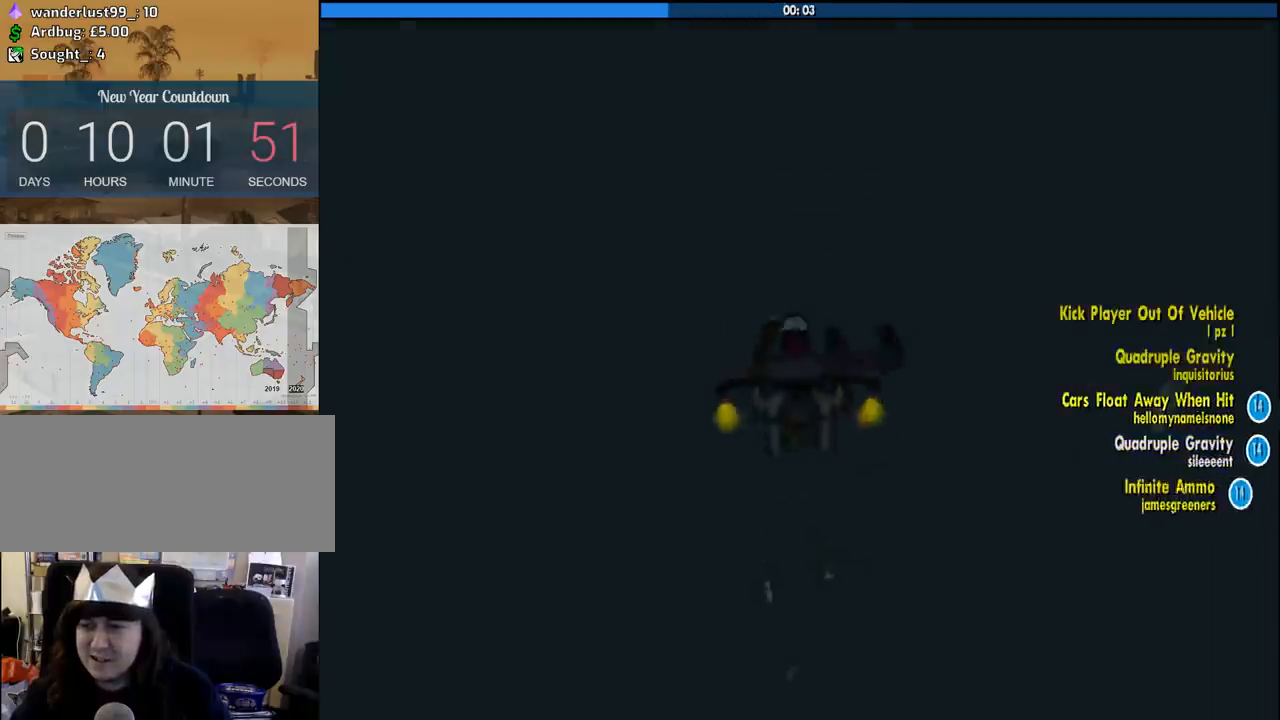
{"keys": [], "mouse": [], "events": []}
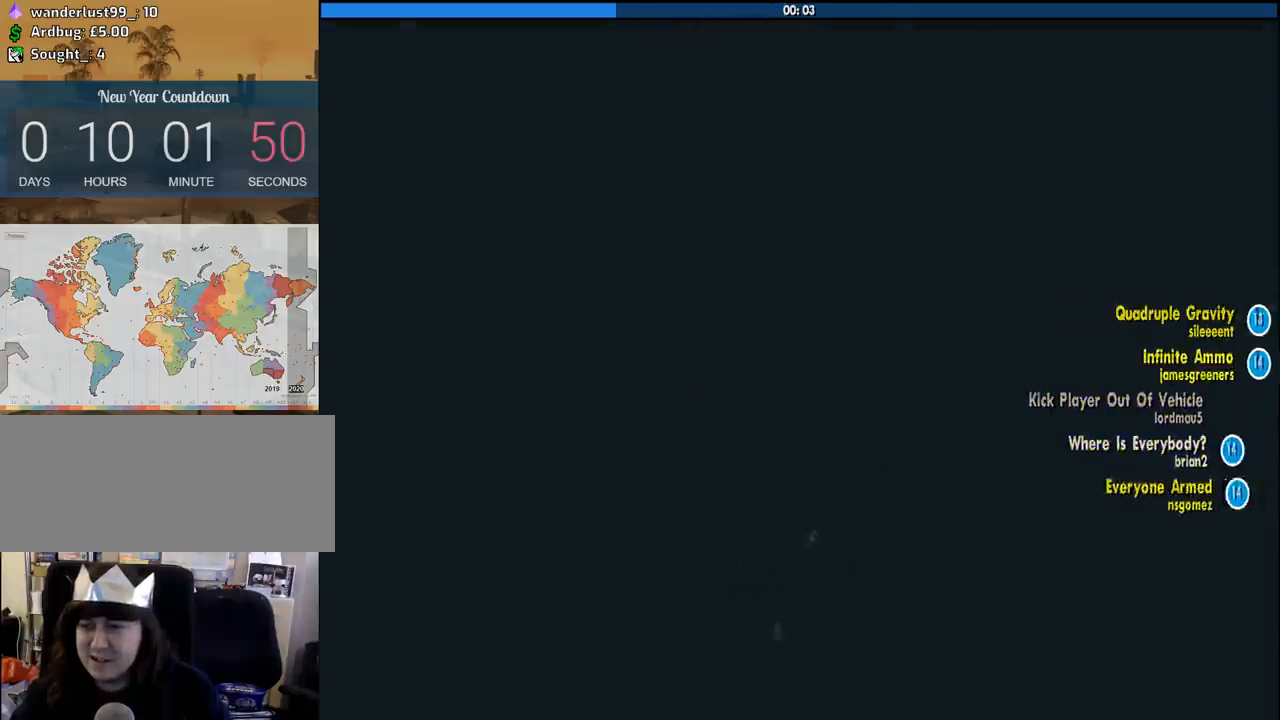
{"keys": ["shift"], "mouse": [], "events": [[66, "shift", "down"]]}
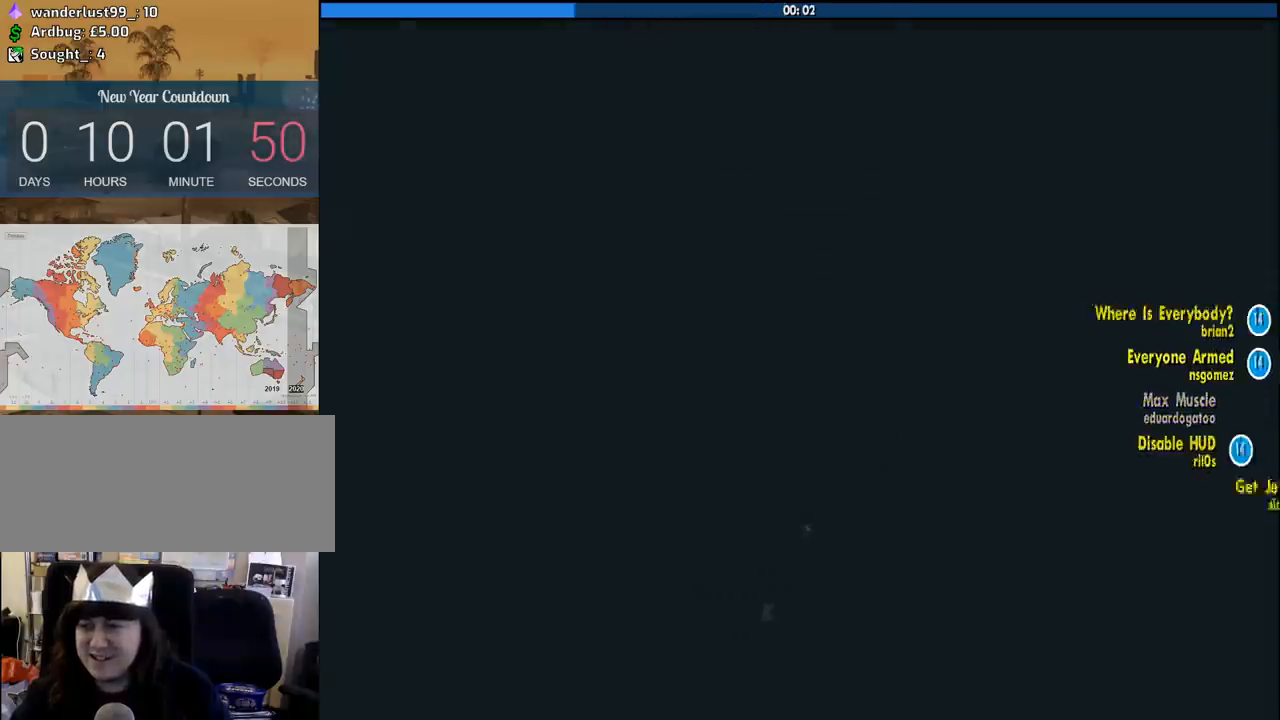
{"keys": ["shift"], "mouse": [], "events": []}
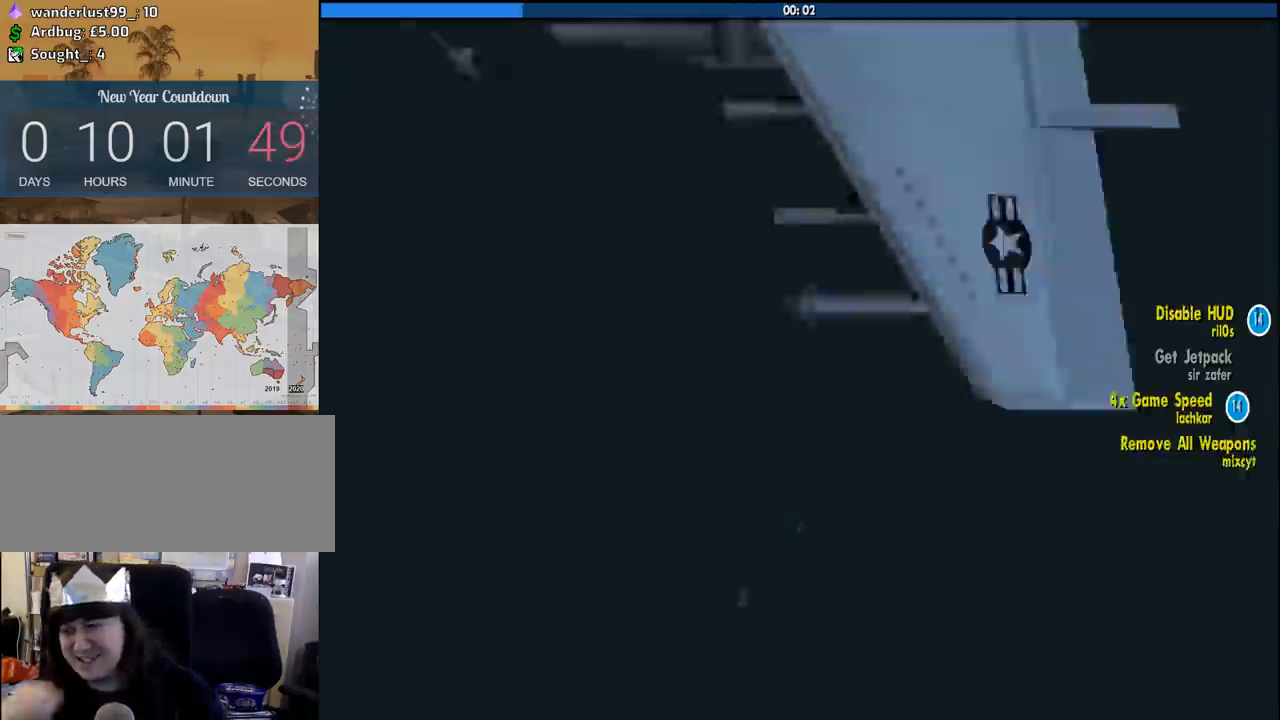
{"keys": ["shift"], "mouse": [], "events": []}
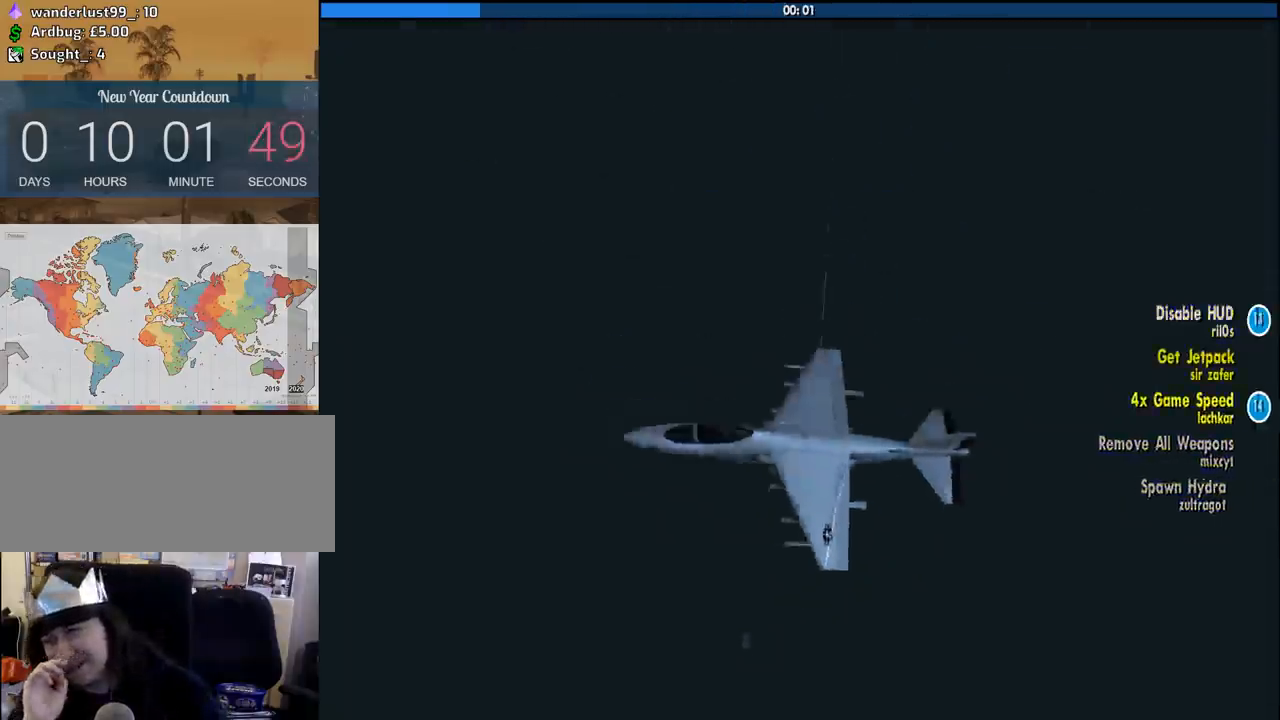
{"keys": ["shift"], "mouse": [], "events": []}
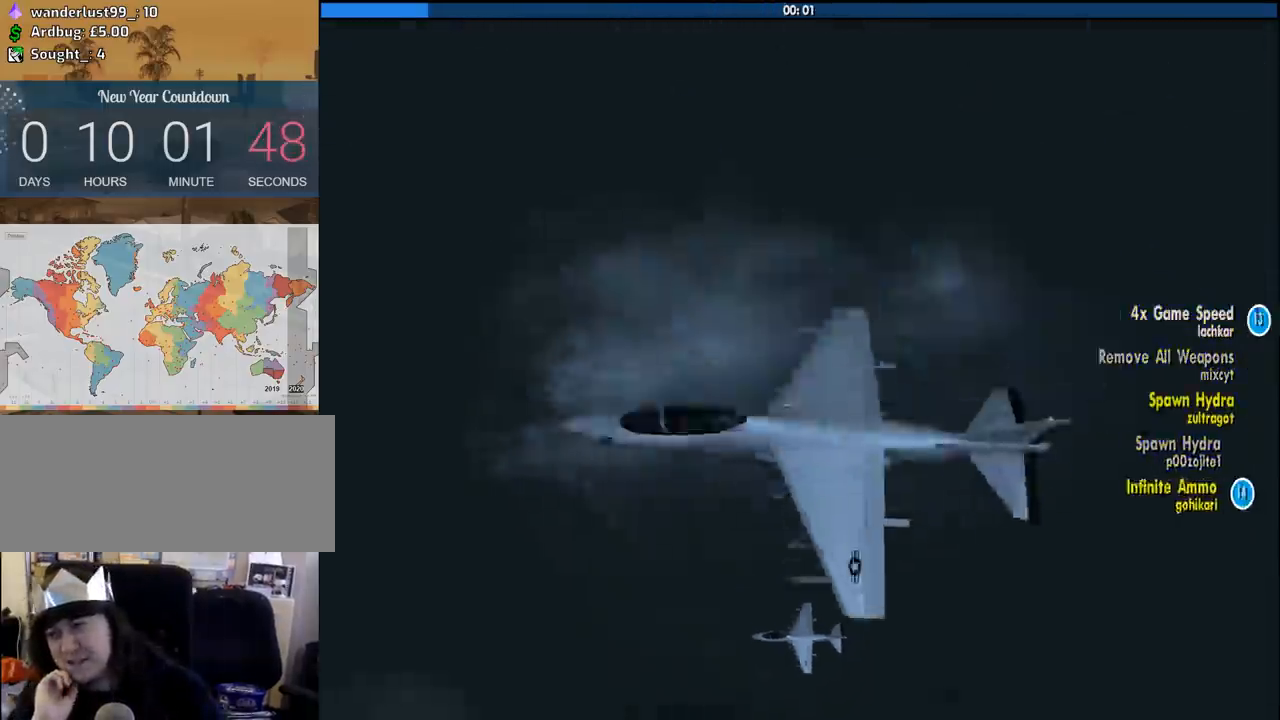
{"keys": ["shift"], "mouse": [], "events": []}
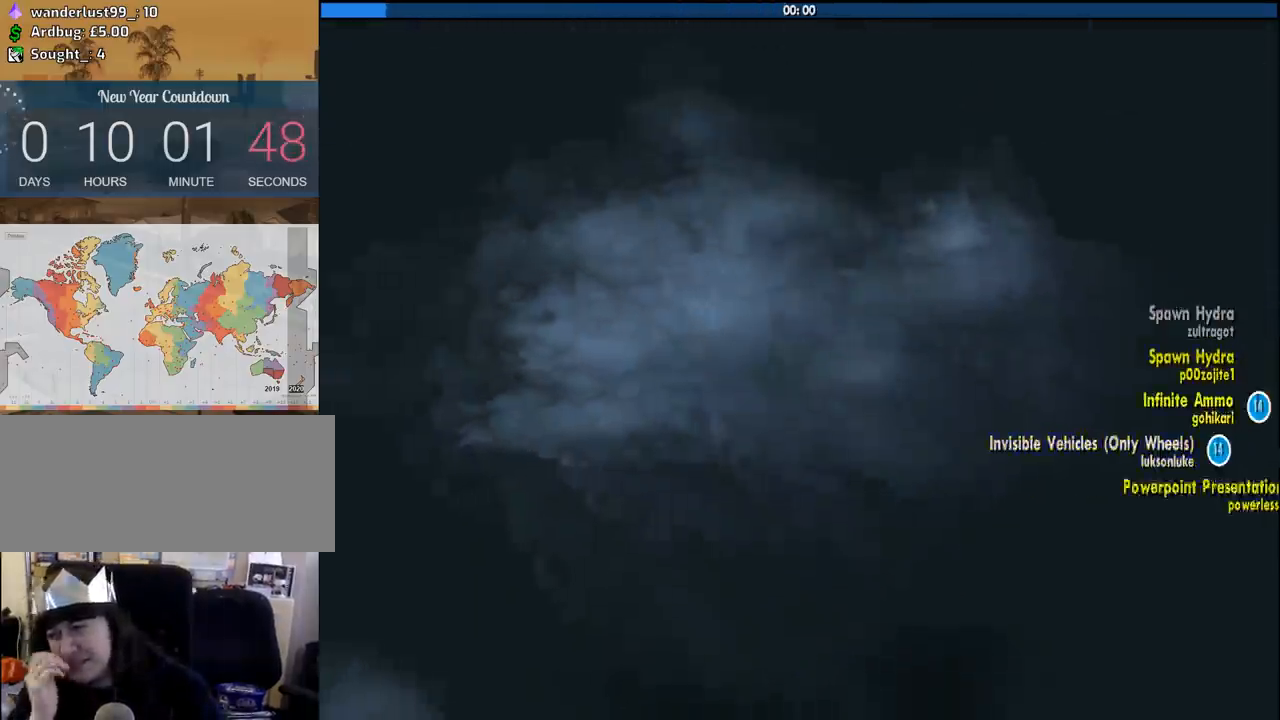
{"keys": ["shift"], "mouse": [], "events": []}
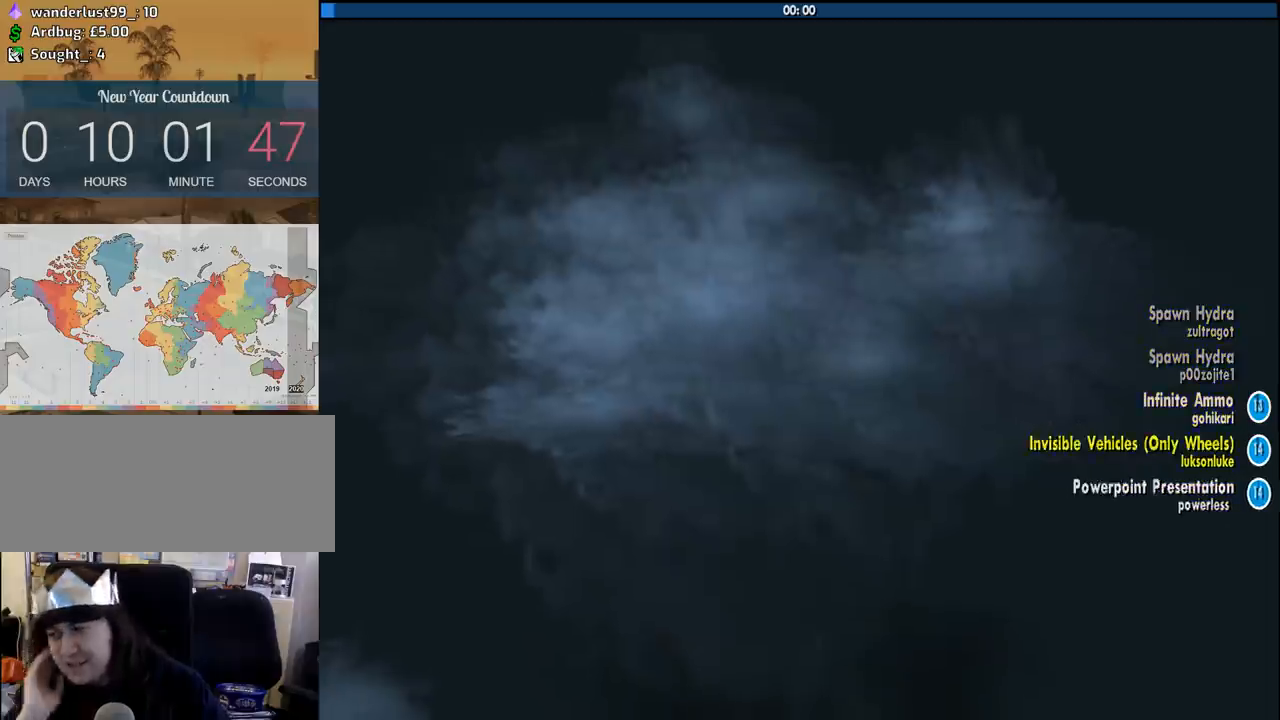
{"keys": ["shift"], "mouse": [], "events": []}
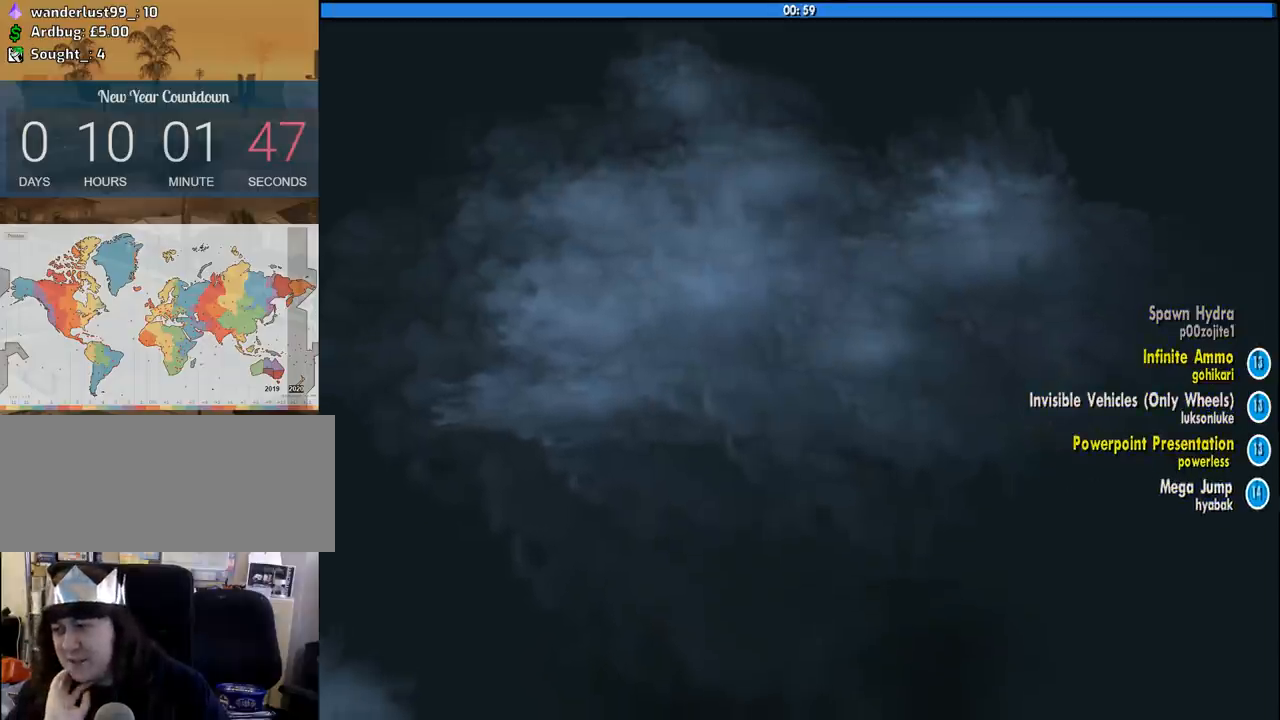
{"keys": ["shift"], "mouse": [], "events": []}
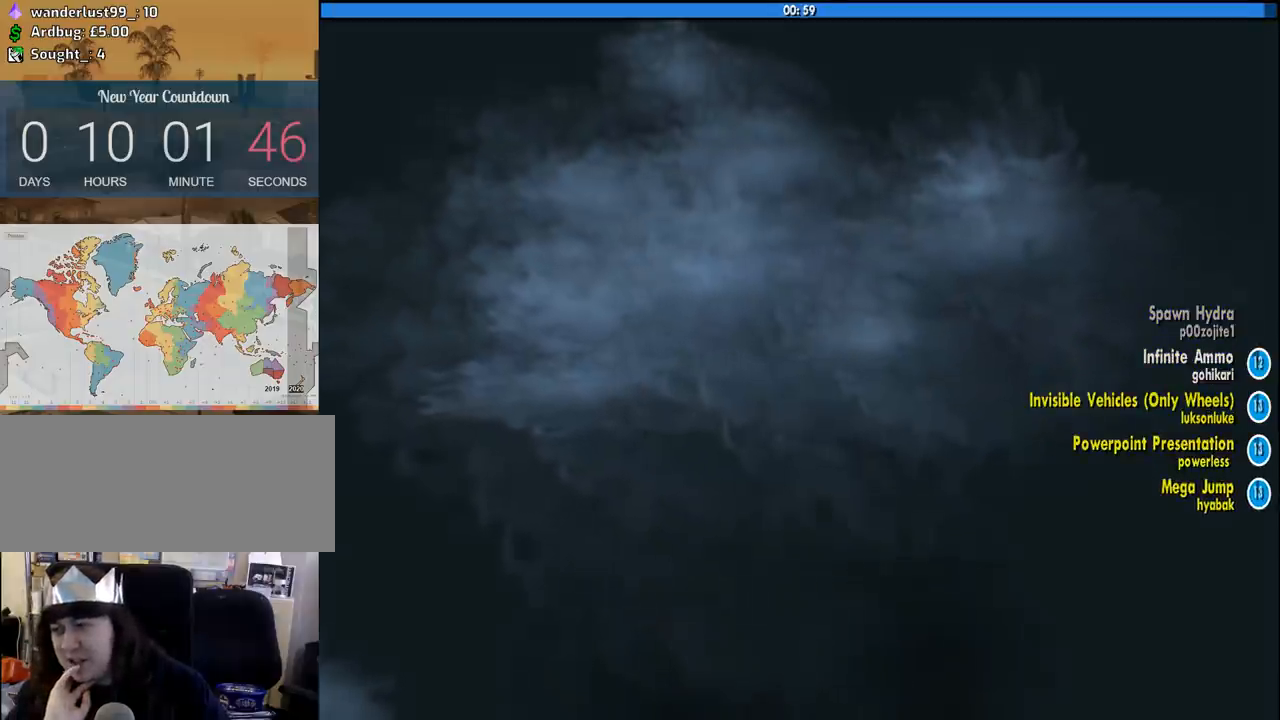
{"keys": ["shift"], "mouse": [], "events": []}